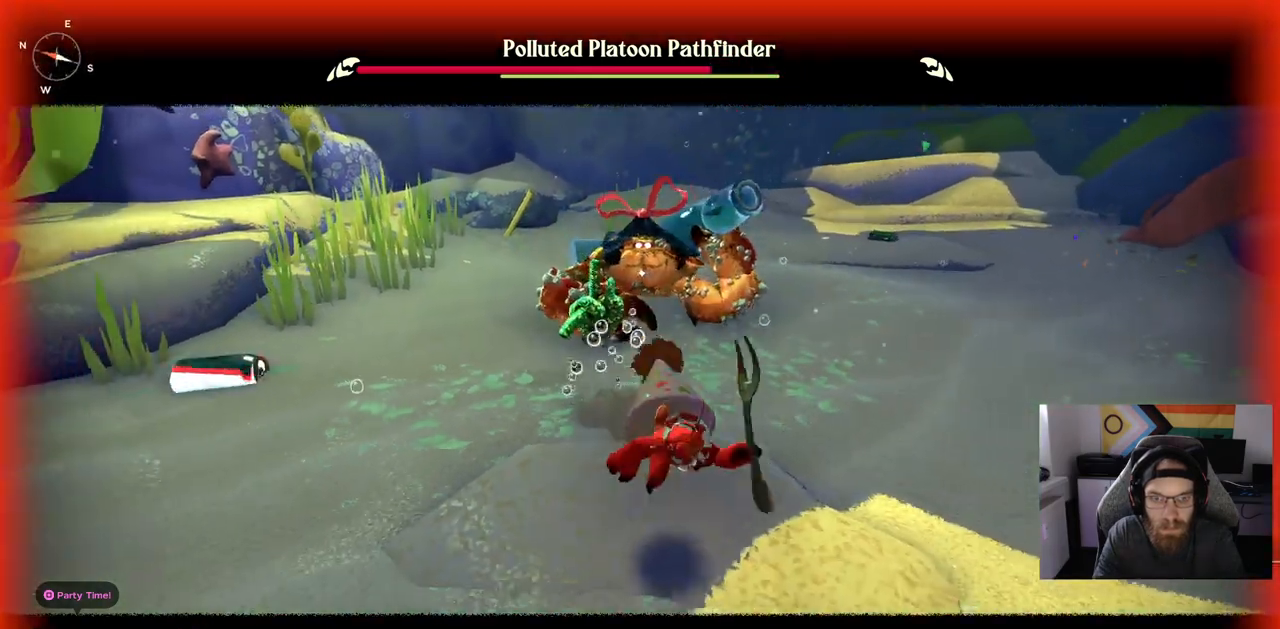
Gameplay with a controller (PlayStation layout); each line is a JSON object with the inputs held at the frame after it. "events" lists button and stick changes between this image and that frame as [ms after this image, input, new state], when the widget could be followed in between.
{"buttons": [], "left_stick": "down", "right_stick": "center", "events": []}
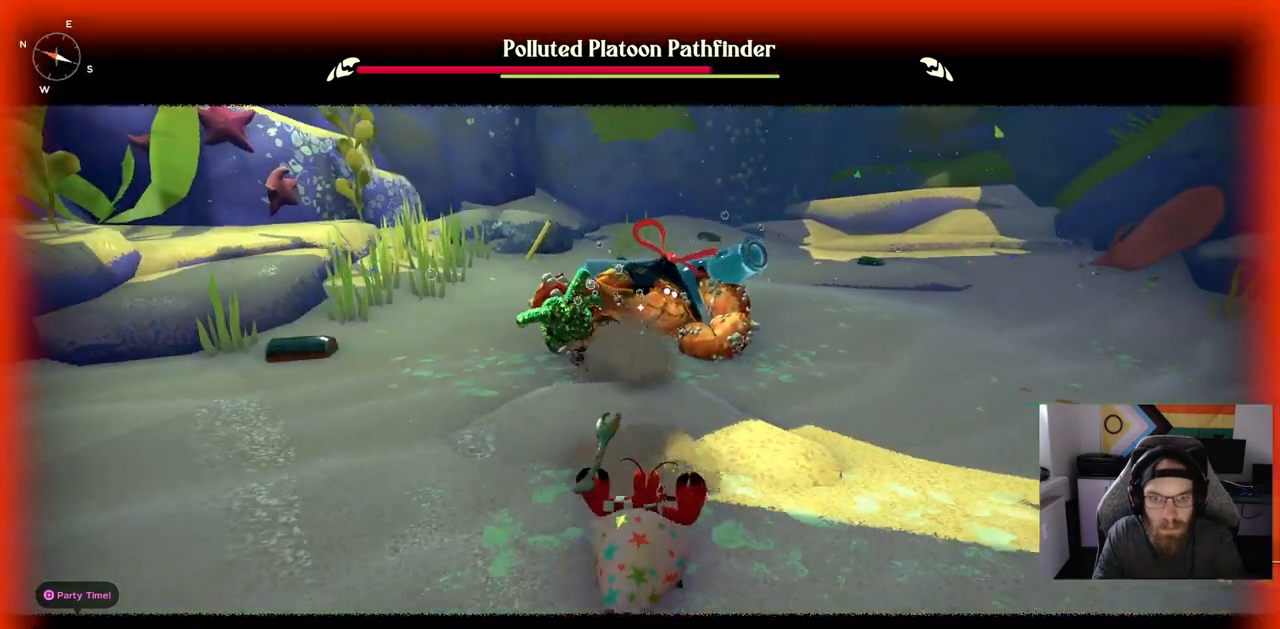
{"buttons": [], "left_stick": "down", "right_stick": "center", "events": [[33, "DPAD_UP", "down"], [150, "DPAD_UP", "up"]]}
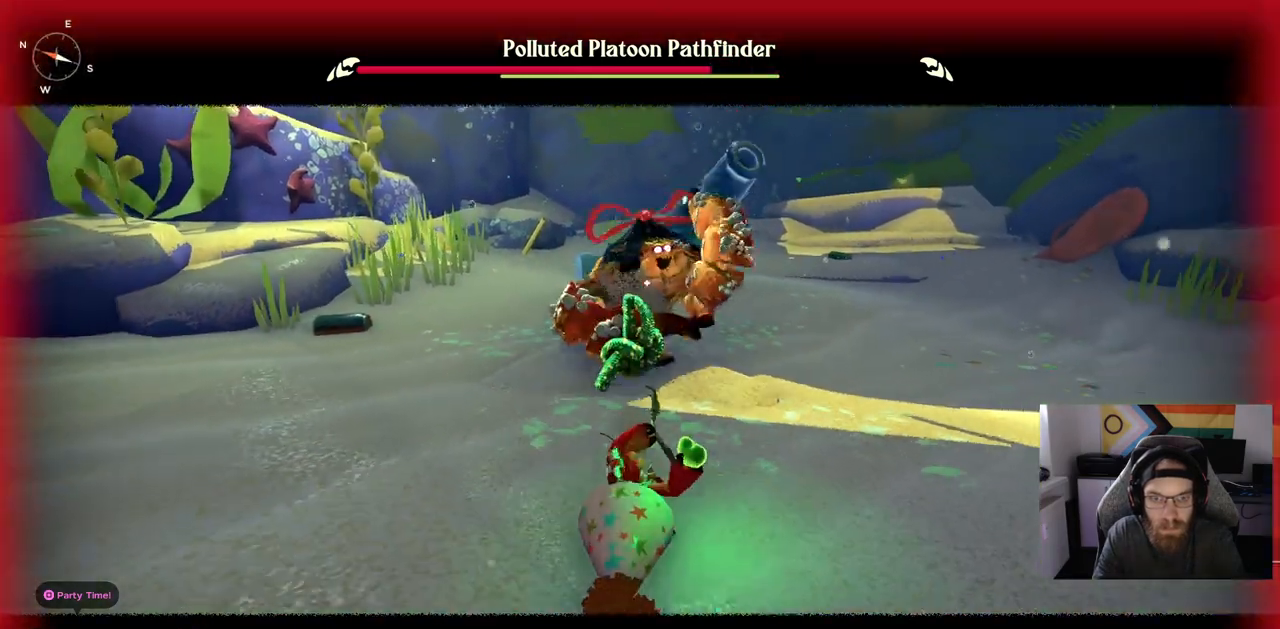
{"buttons": [], "left_stick": "down", "right_stick": "center", "events": []}
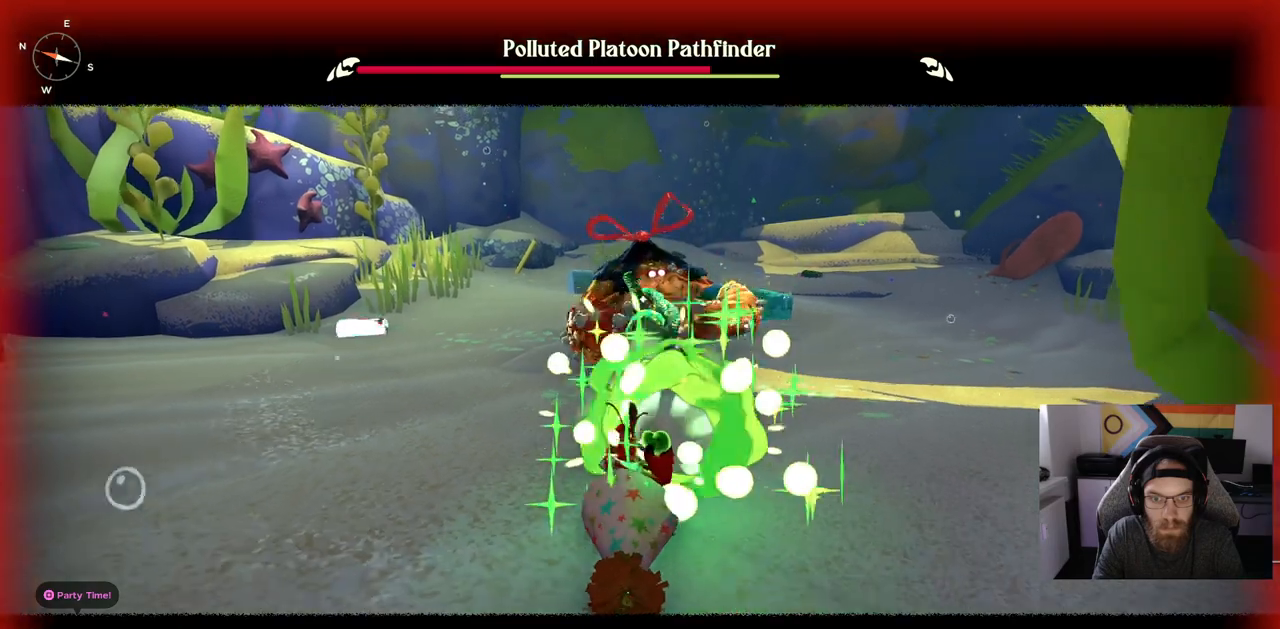
{"buttons": [], "left_stick": "down", "right_stick": "center", "events": []}
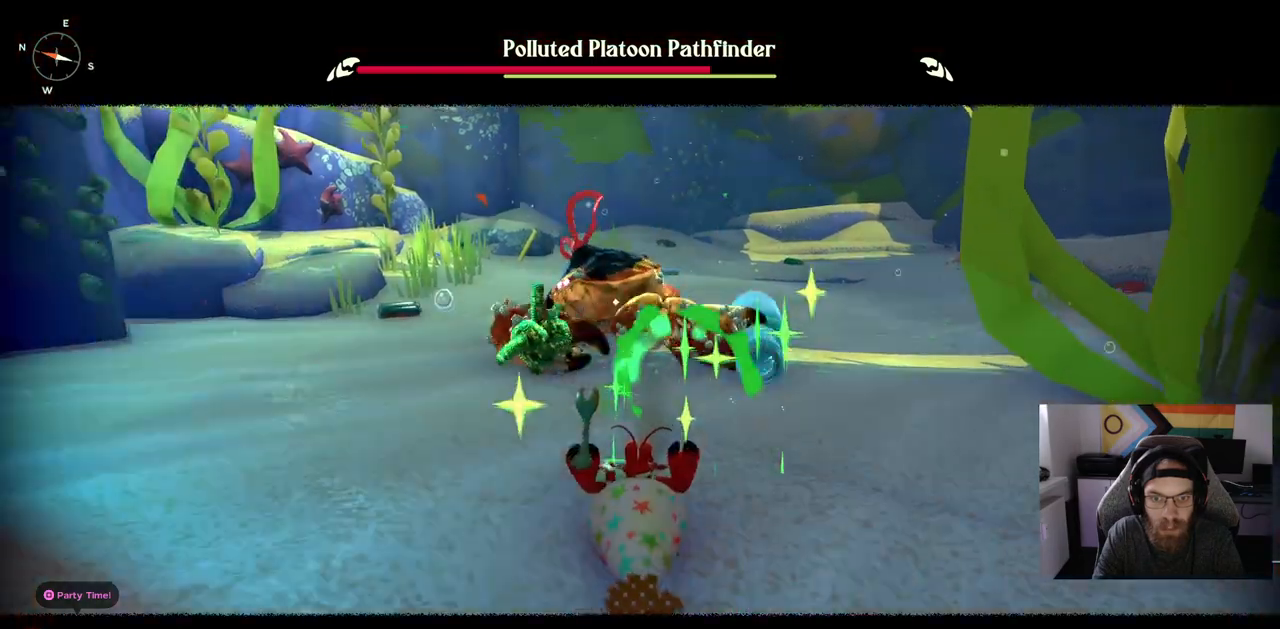
{"buttons": [], "left_stick": "down", "right_stick": "center", "events": []}